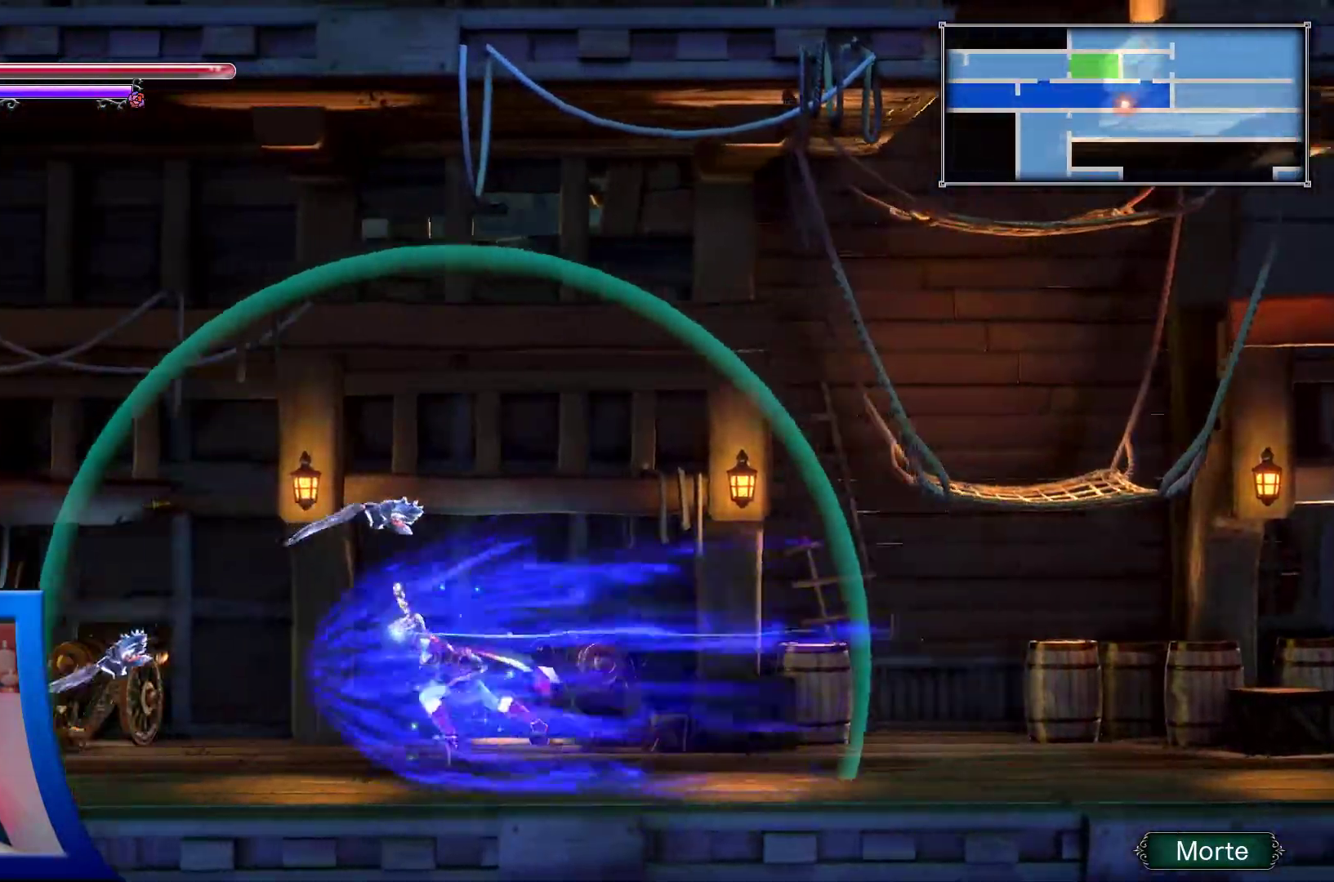
Gameplay with a controller (Xbox layout); each line is a JSON object with the inputs held at the frame after it. "events" lists button and stick changes between this image and that frame as [ms after this image, input, new state], when the widget could be followed in between. Not read: L3 R3.
{"buttons": ["DPAD_UP", "DPAD_LEFT"], "left_stick": "center", "right_stick": "center", "events": []}
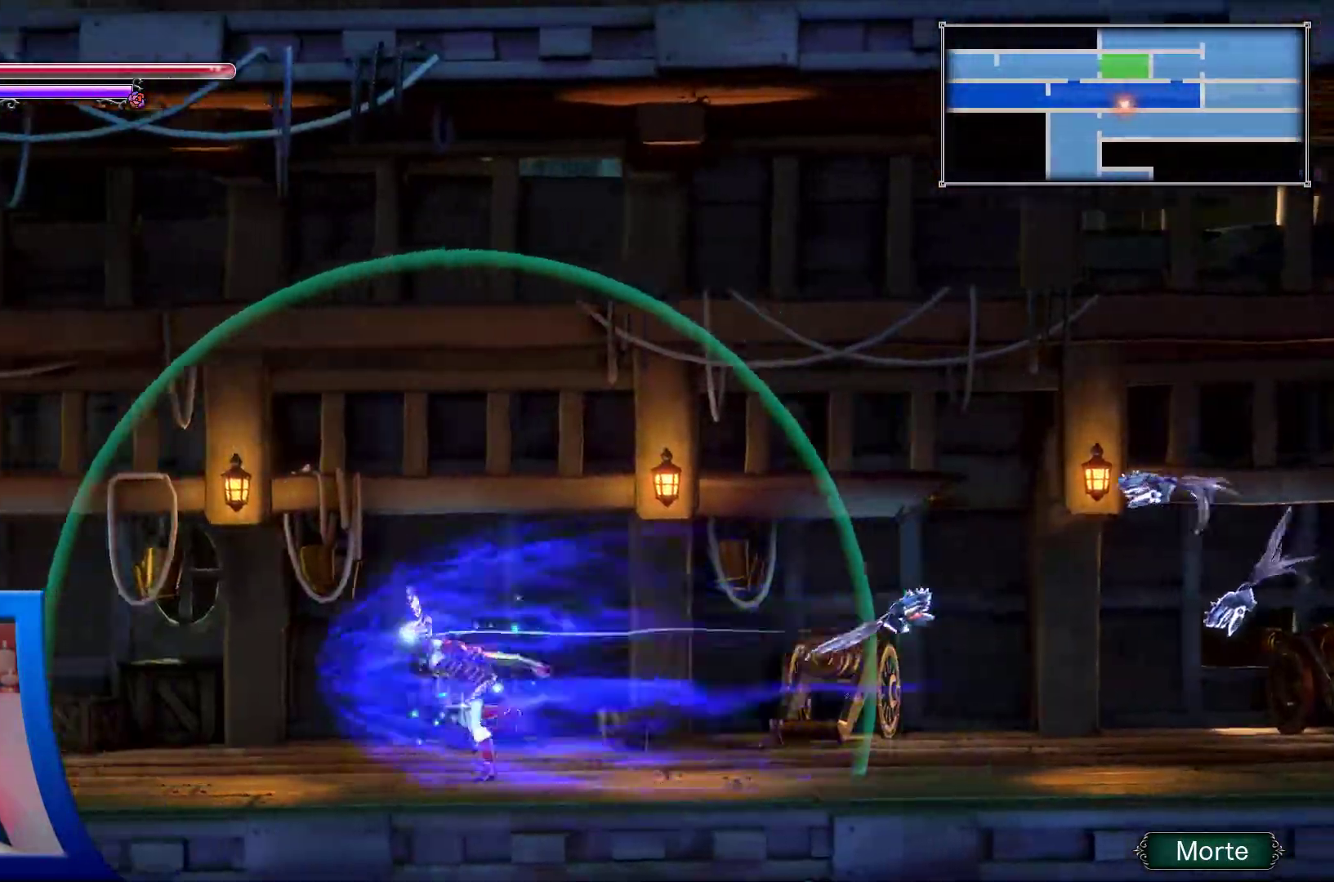
{"buttons": ["DPAD_UP", "DPAD_LEFT"], "left_stick": "center", "right_stick": "center", "events": [[367, "A", "down"], [383, "A", "up"]]}
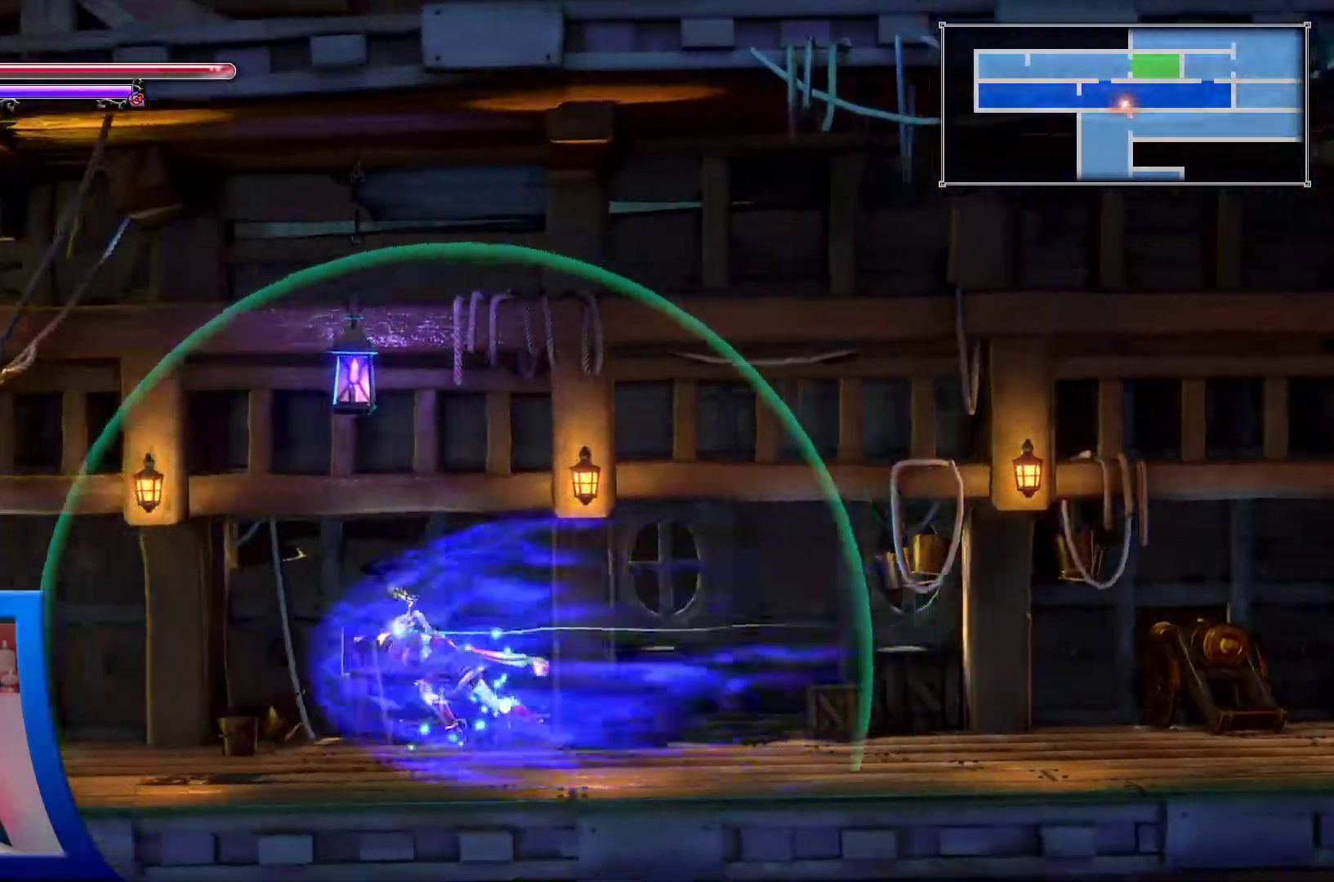
{"buttons": [], "left_stick": "center", "right_stick": "center", "events": [[83, "DPAD_UP", "up"], [150, "A", "down"], [167, "A", "up"], [250, "SELECT", "down"], [283, "DPAD_LEFT", "up"], [417, "SELECT", "up"]]}
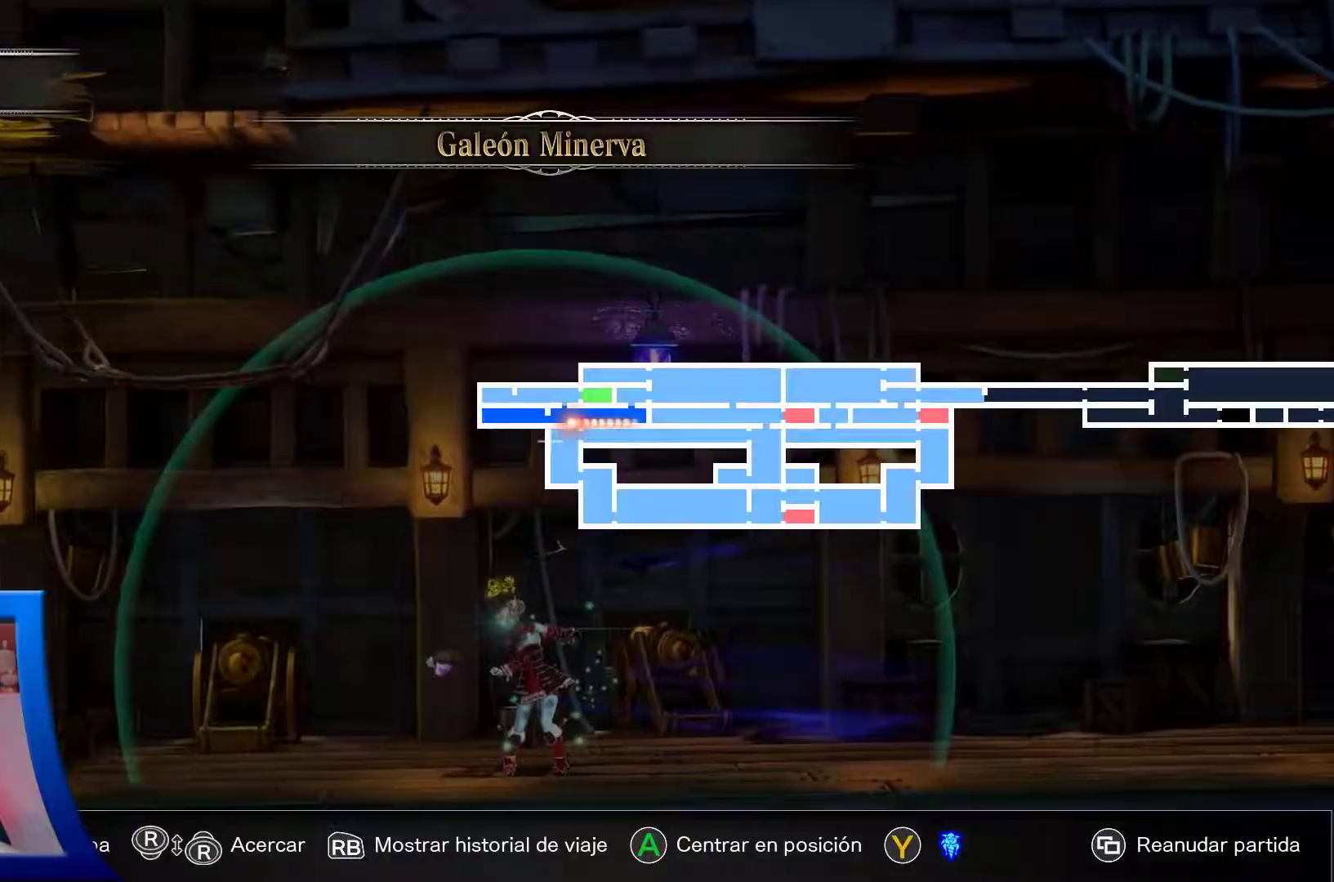
{"buttons": [], "left_stick": "center", "right_stick": "center", "events": []}
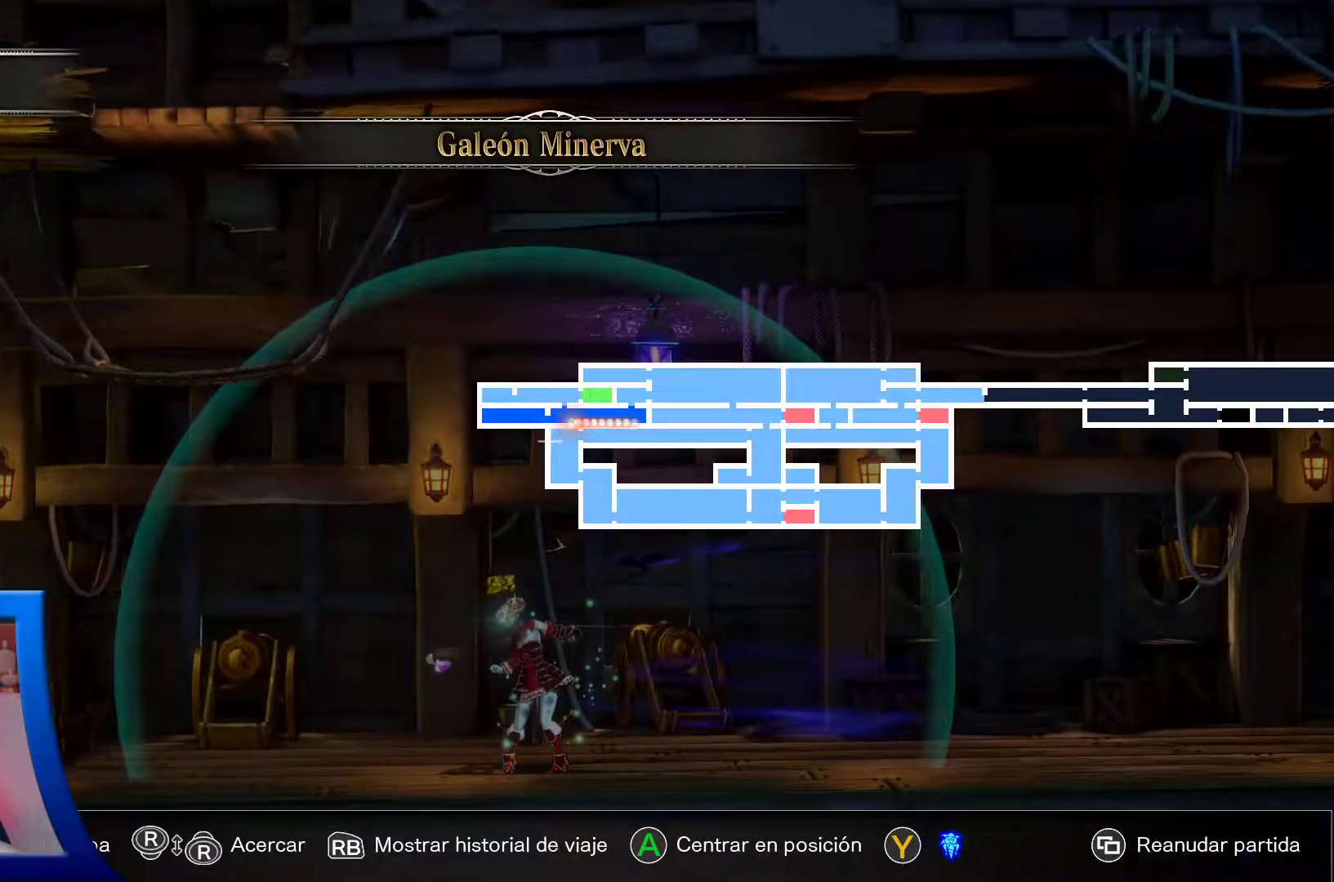
{"buttons": [], "left_stick": "center", "right_stick": "center", "events": []}
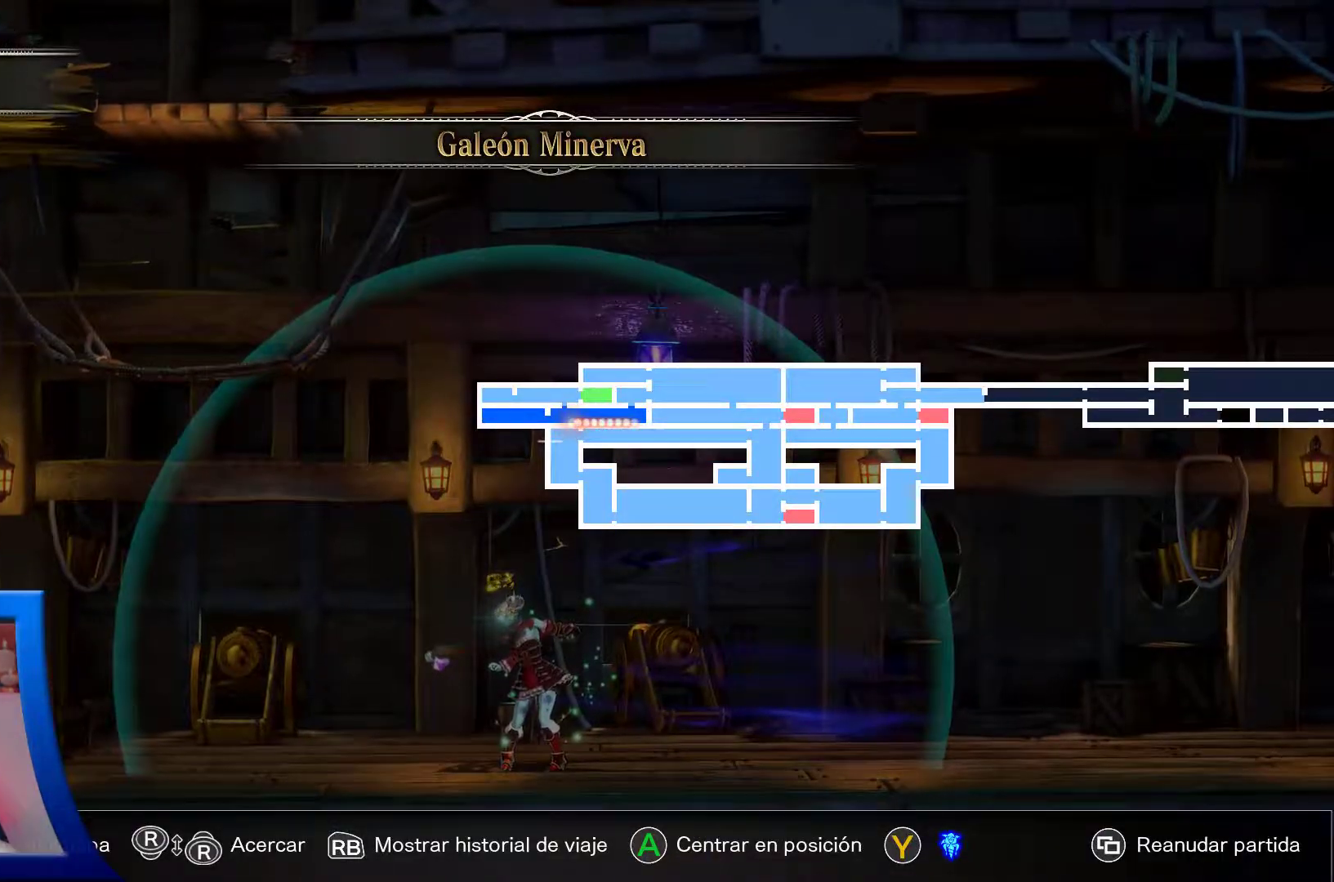
{"buttons": [], "left_stick": "center", "right_stick": "center", "events": []}
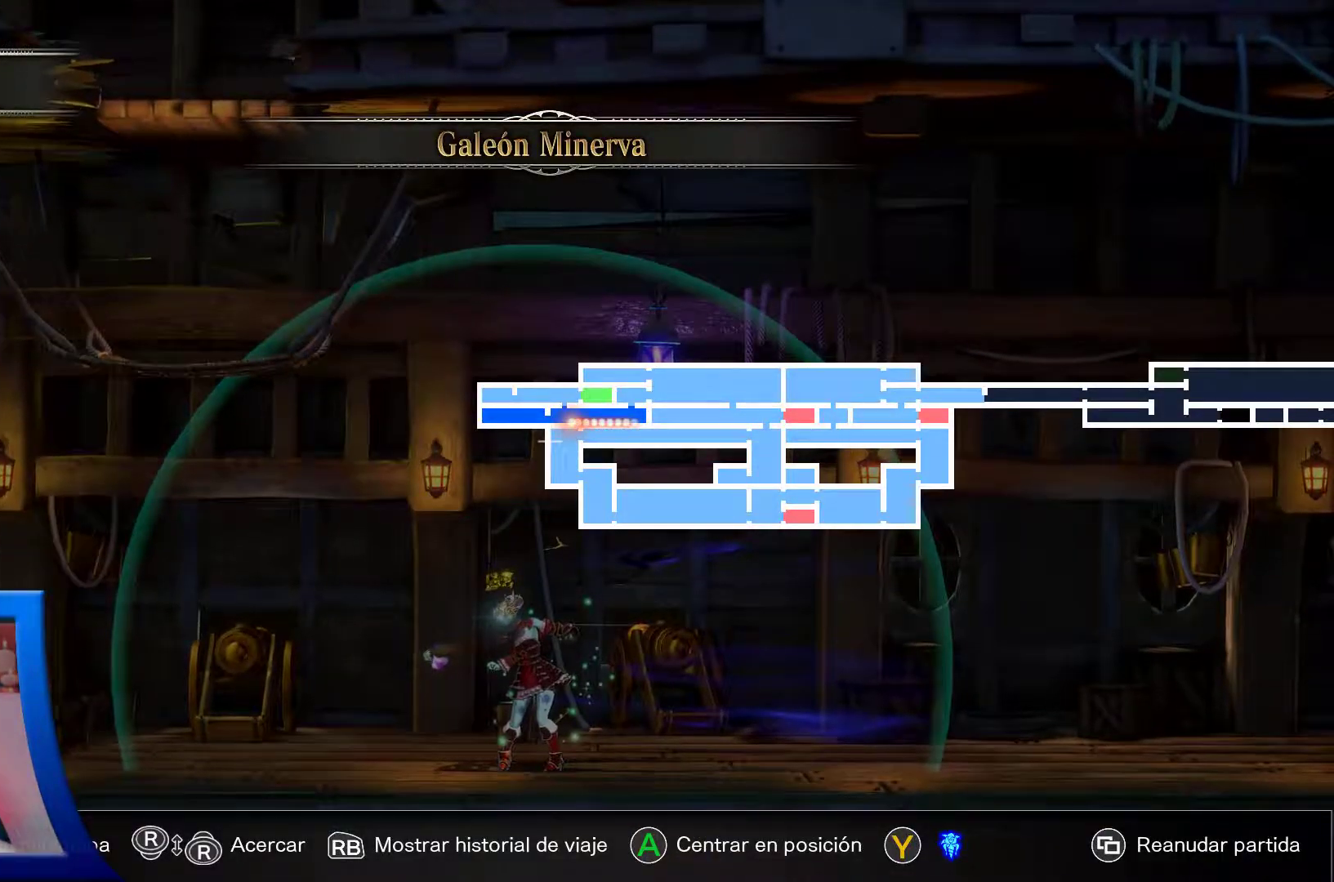
{"buttons": [], "left_stick": "center", "right_stick": "center", "events": []}
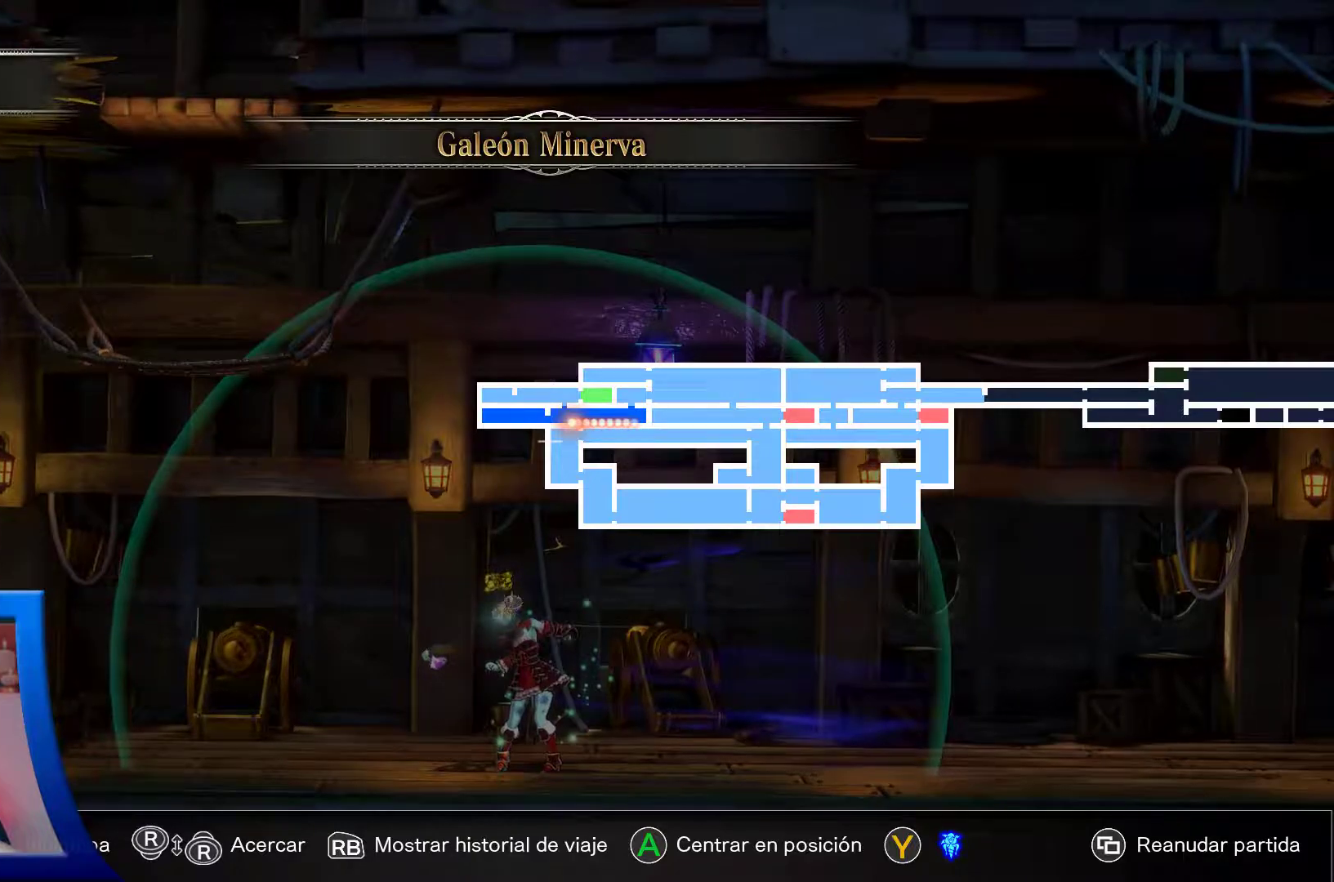
{"buttons": [], "left_stick": "center", "right_stick": "center", "events": []}
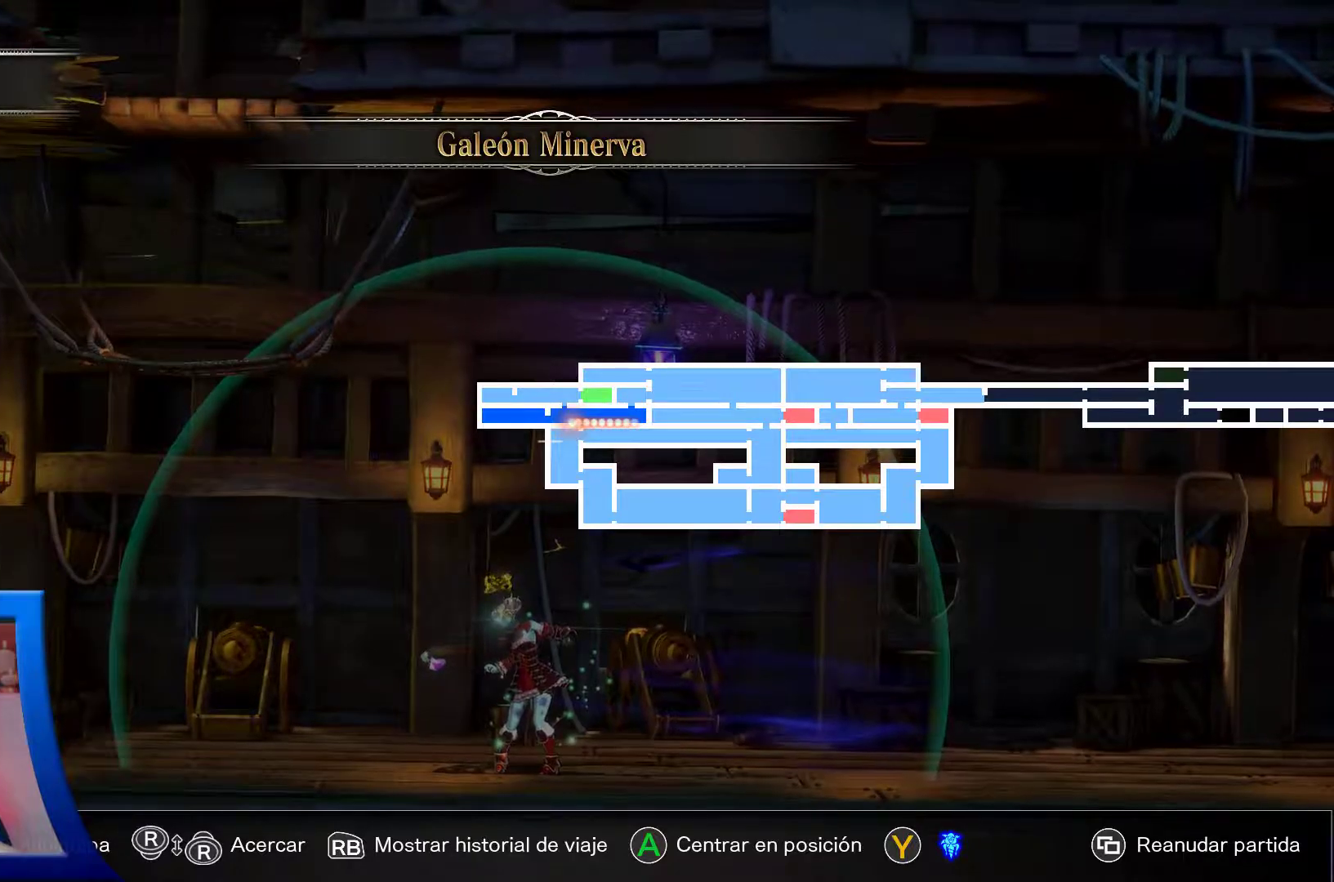
{"buttons": [], "left_stick": "center", "right_stick": "center", "events": [[33, "SELECT", "down"], [167, "SELECT", "up"]]}
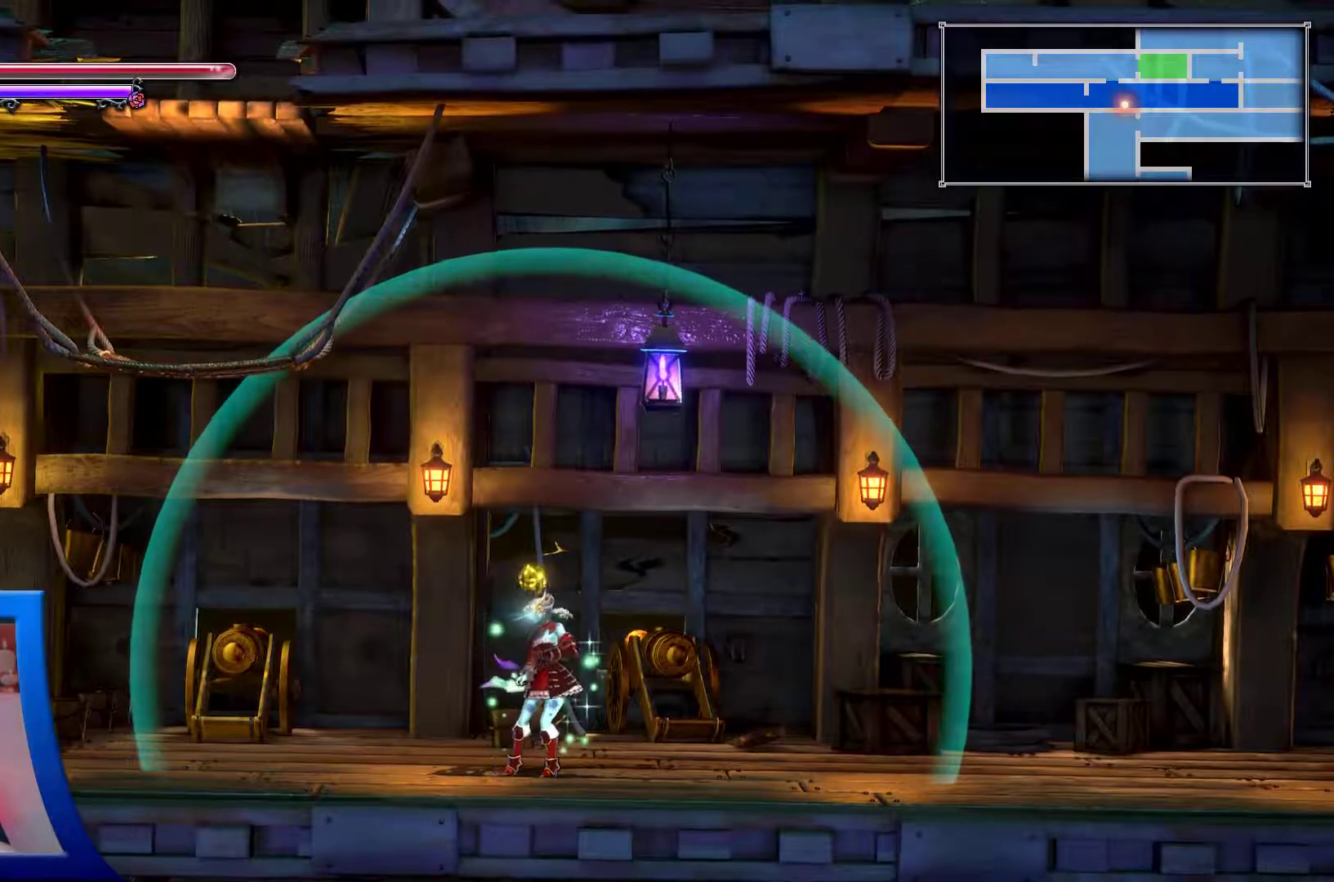
{"buttons": ["A", "DPAD_UP", "DPAD_LEFT"], "left_stick": "center", "right_stick": "center", "events": [[67, "DPAD_LEFT", "down"], [83, "A", "down"], [83, "DPAD_UP", "down"]]}
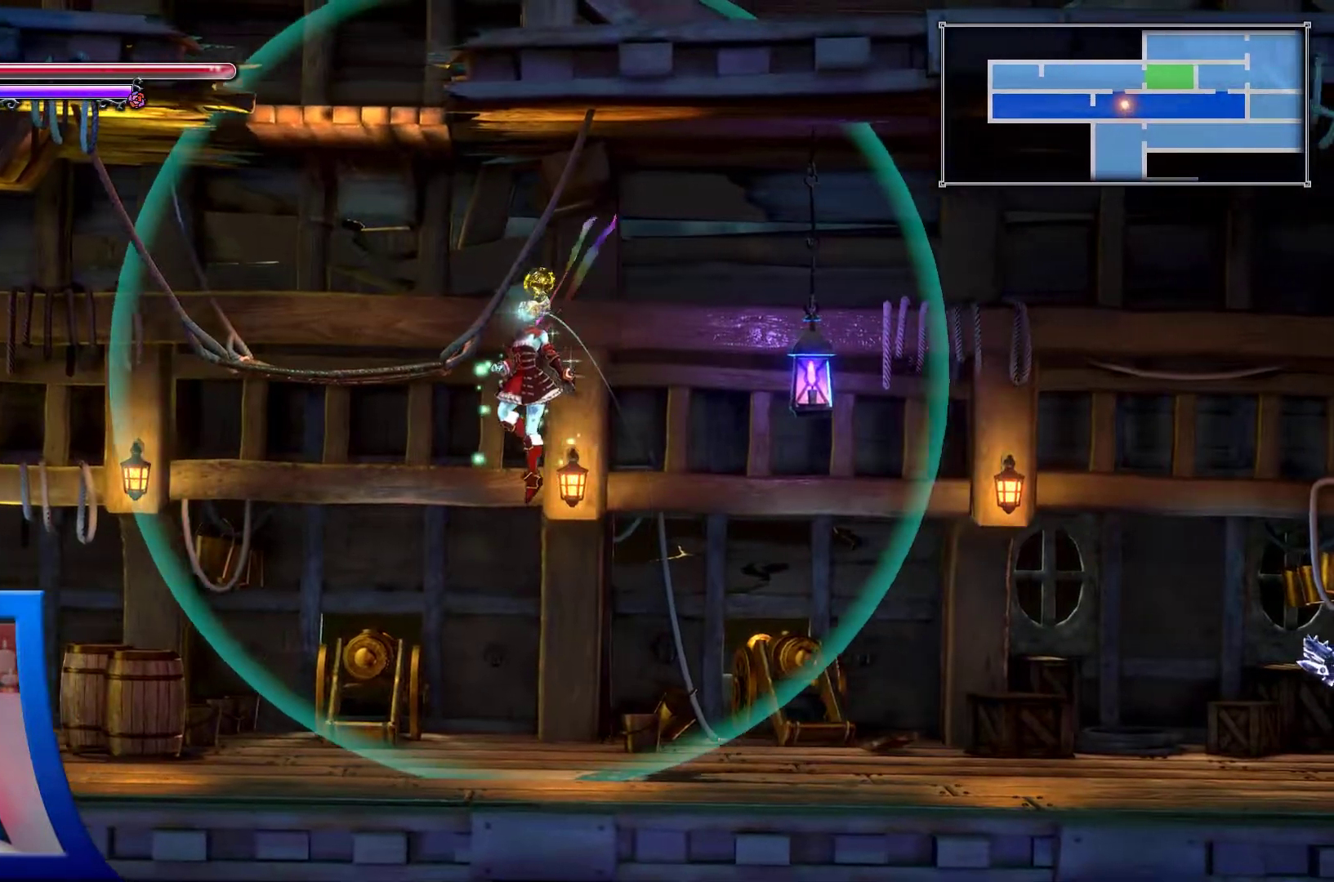
{"buttons": ["DPAD_DOWN"], "left_stick": "center", "right_stick": "center", "events": [[17, "DPAD_LEFT", "up"], [17, "DPAD_UP", "up"], [50, "A", "up"], [67, "DPAD_DOWN", "down"], [167, "DPAD_LEFT", "down"], [183, "A", "down"], [183, "DPAD_DOWN", "up"], [200, "DPAD_UP", "down"], [350, "A", "up"], [417, "DPAD_DOWN", "down"], [417, "DPAD_LEFT", "up"], [433, "DPAD_DOWN", "up"], [467, "DPAD_DOWN", "down"], [500, "DPAD_UP", "up"]]}
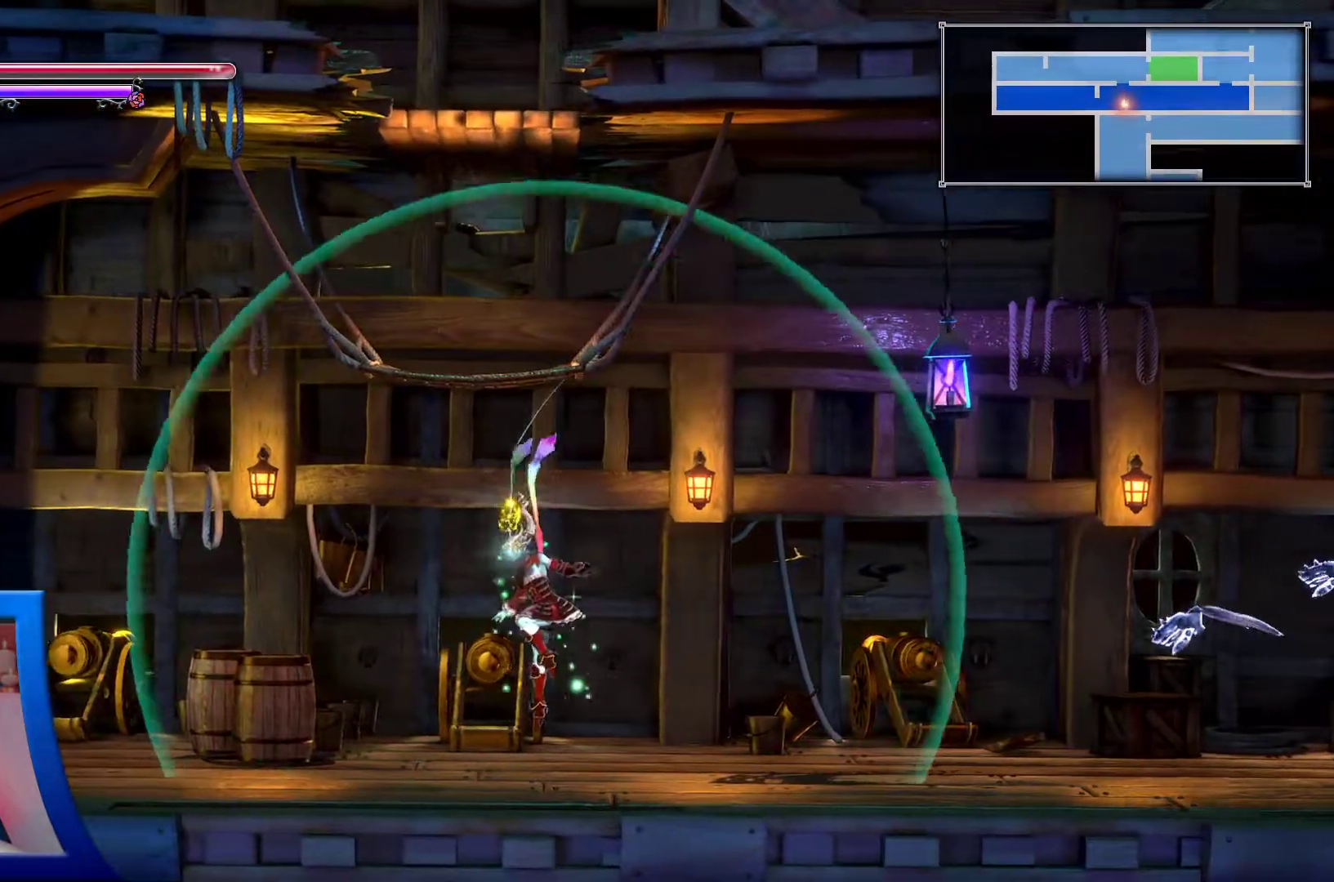
{"buttons": ["A", "DPAD_UP"], "left_stick": "center", "right_stick": "center", "events": [[233, "DPAD_UP", "down"], [250, "DPAD_DOWN", "up"], [283, "A", "down"]]}
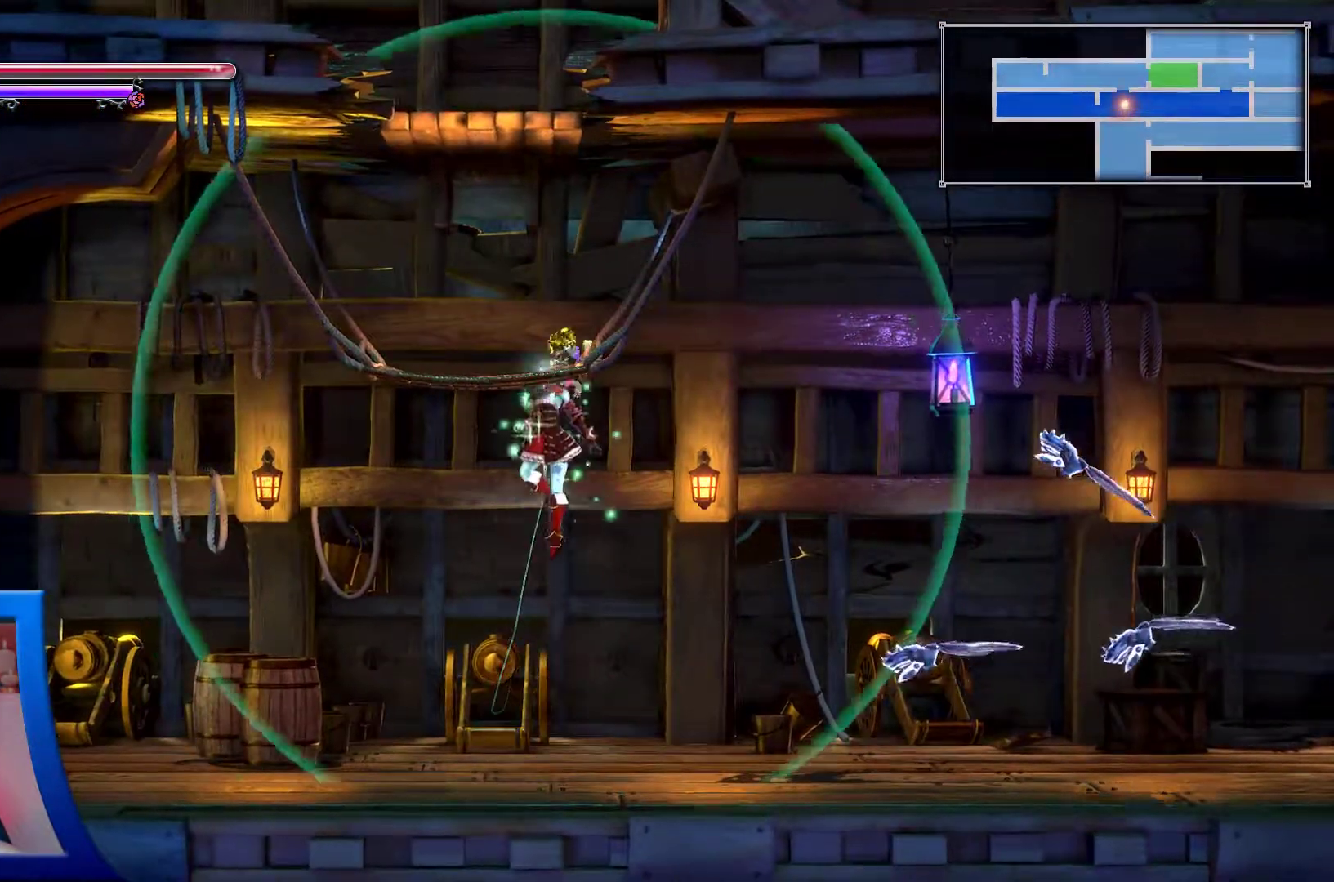
{"buttons": ["DPAD_UP", "DPAD_LEFT"], "left_stick": "center", "right_stick": "center", "events": [[167, "DPAD_LEFT", "down"], [233, "A", "up"]]}
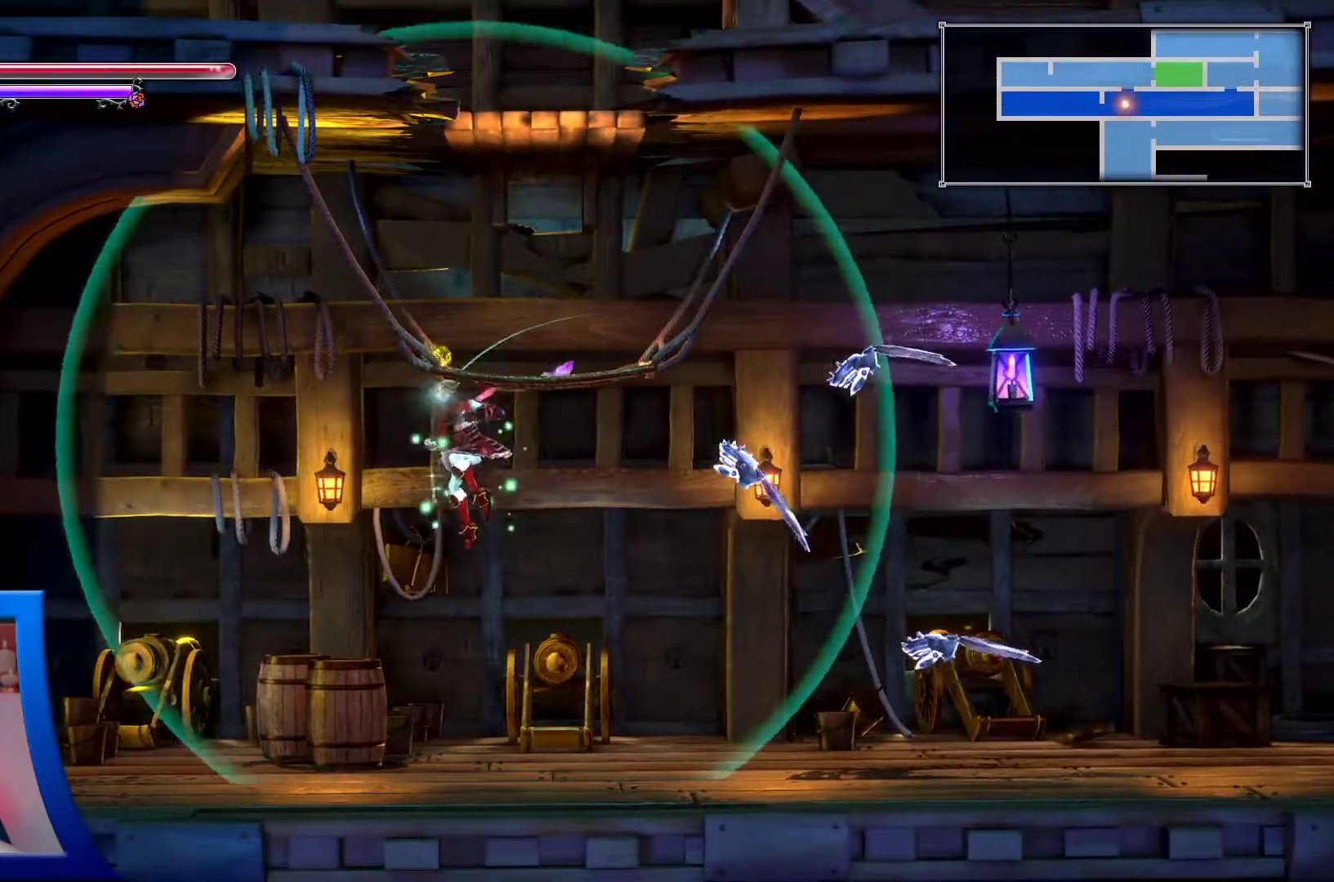
{"buttons": ["A", "DPAD_RIGHT"], "left_stick": "center", "right_stick": "center", "events": [[67, "DPAD_LEFT", "up"], [183, "DPAD_UP", "up"], [383, "A", "down"], [433, "DPAD_RIGHT", "down"]]}
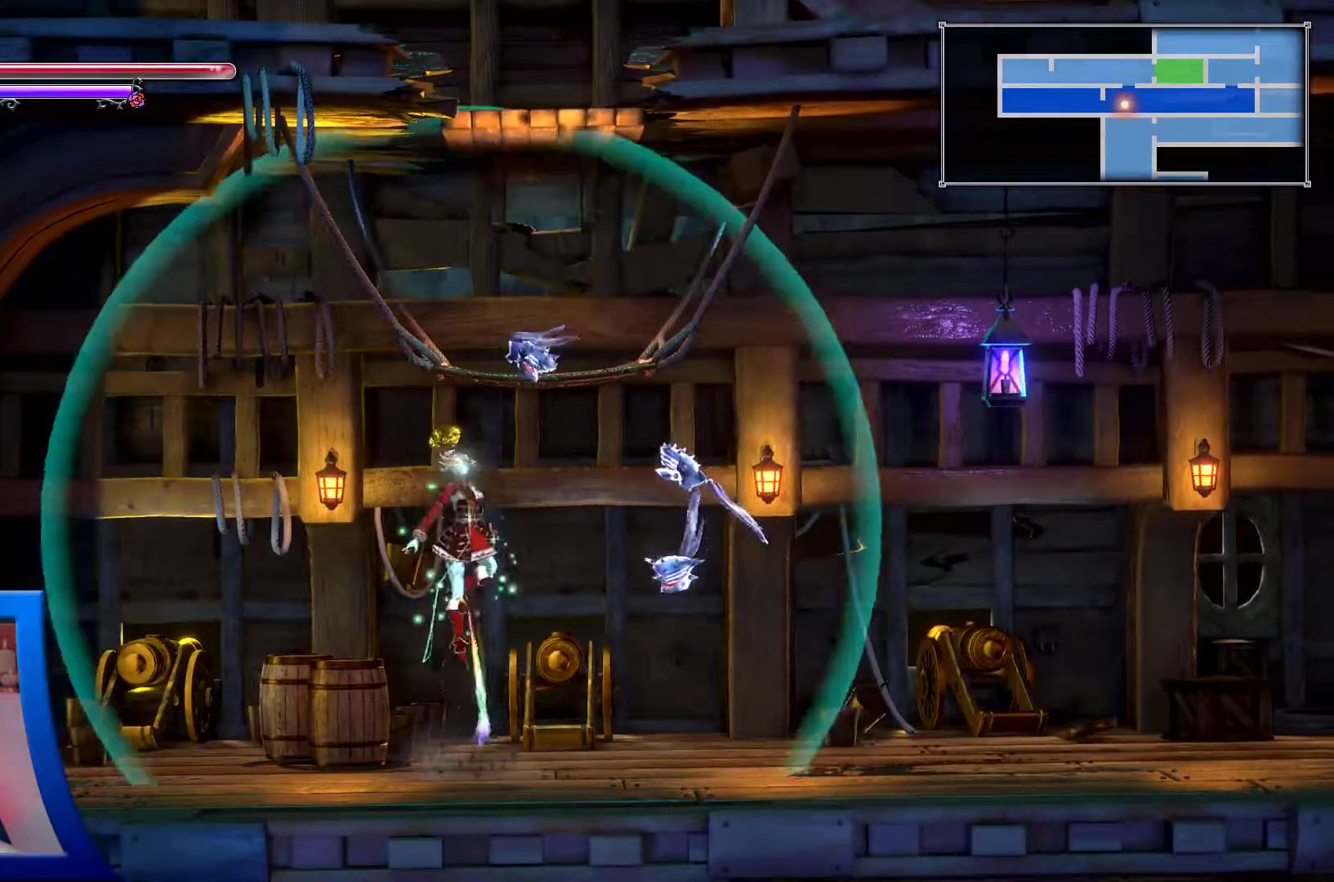
{"buttons": ["DPAD_UP"], "left_stick": "center", "right_stick": "center", "events": [[100, "DPAD_RIGHT", "up"], [250, "DPAD_UP", "down"], [433, "A", "up"]]}
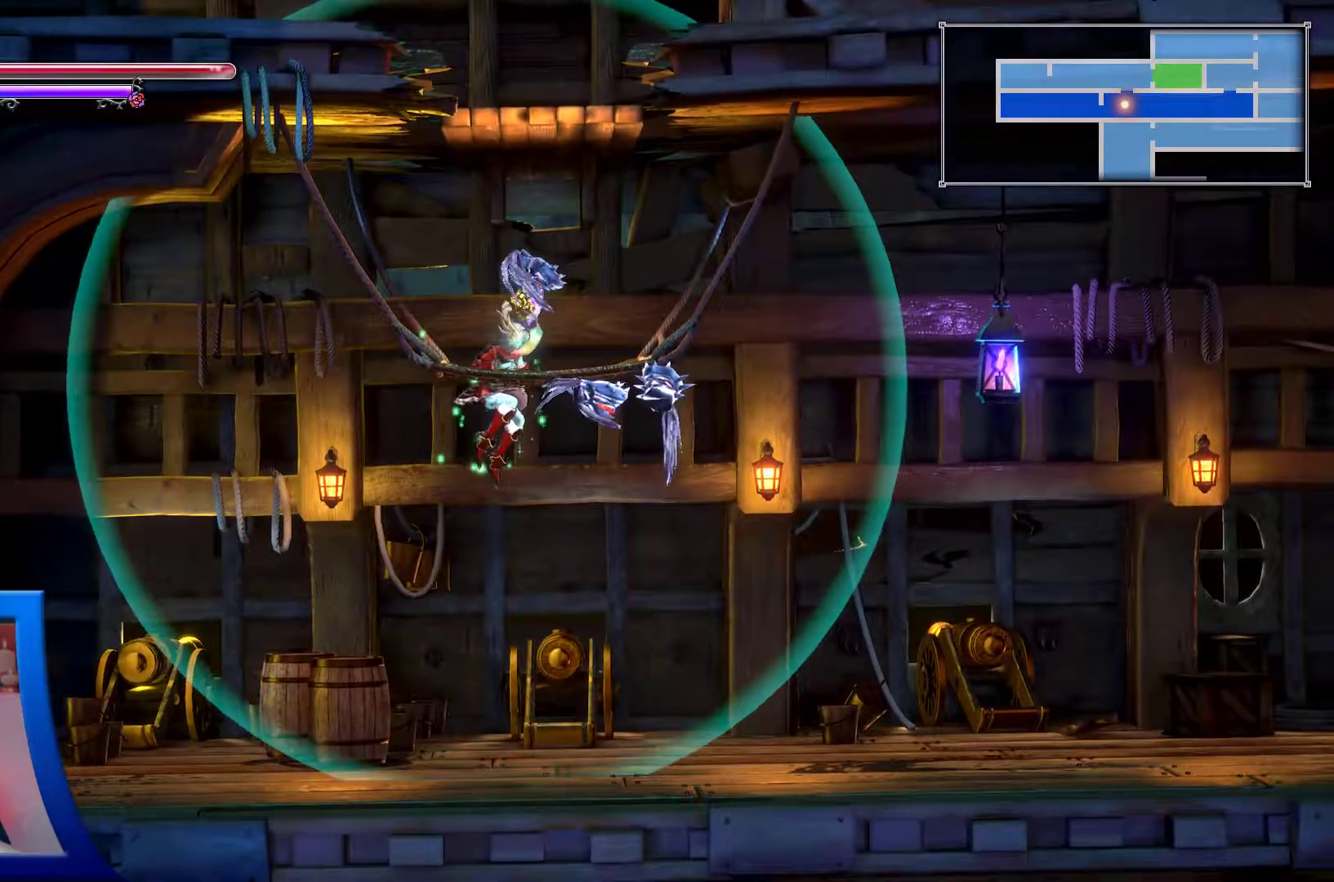
{"buttons": ["DPAD_UP"], "left_stick": "center", "right_stick": "center", "events": []}
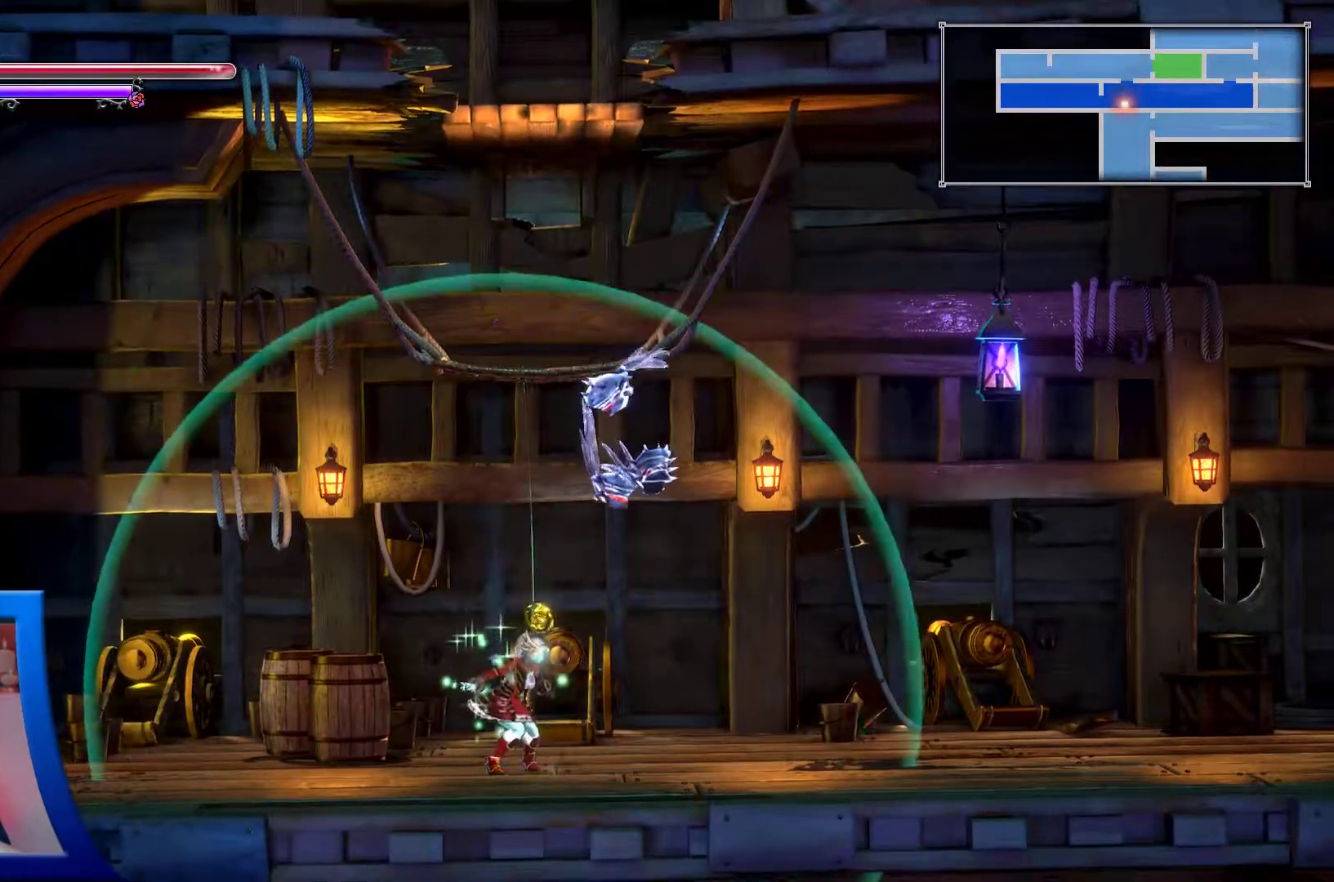
{"buttons": ["DPAD_UP"], "left_stick": "center", "right_stick": "center", "events": [[17, "DPAD_UP", "up"], [100, "A", "down"], [117, "DPAD_UP", "down"], [450, "A", "up"]]}
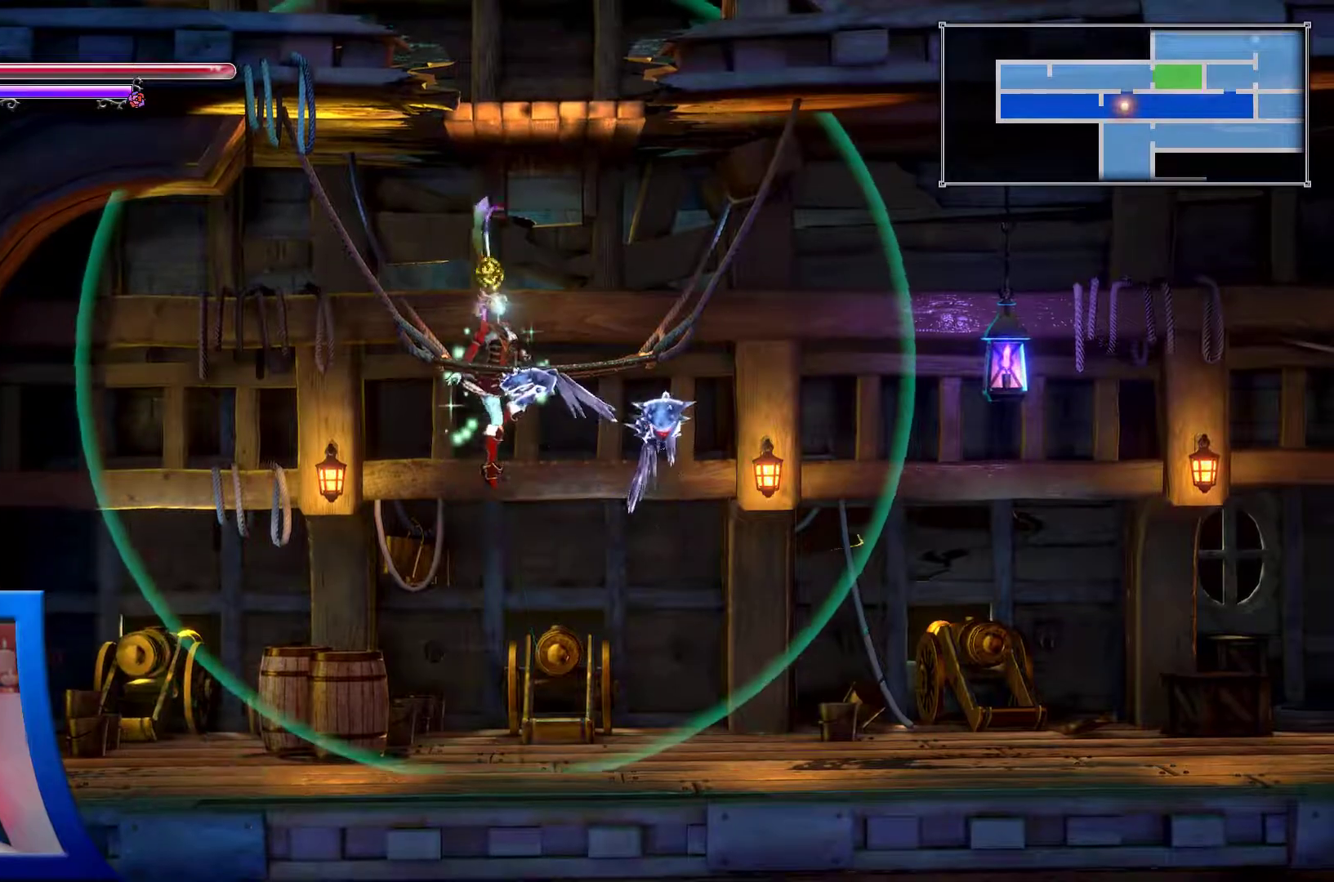
{"buttons": ["DPAD_UP"], "left_stick": "center", "right_stick": "center", "events": []}
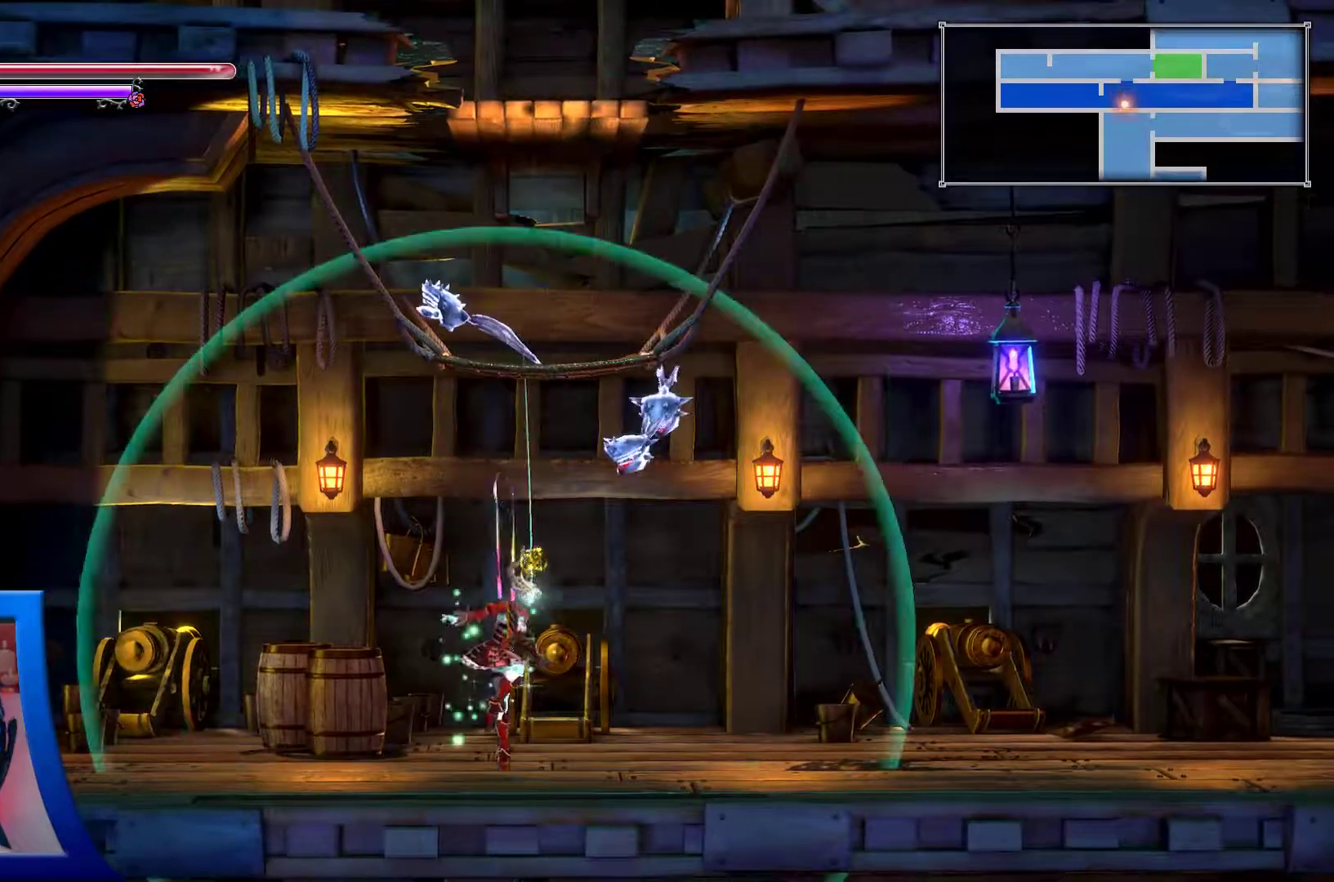
{"buttons": [], "left_stick": "center", "right_stick": "center", "events": [[50, "DPAD_UP", "up"], [183, "START", "down"], [333, "START", "up"]]}
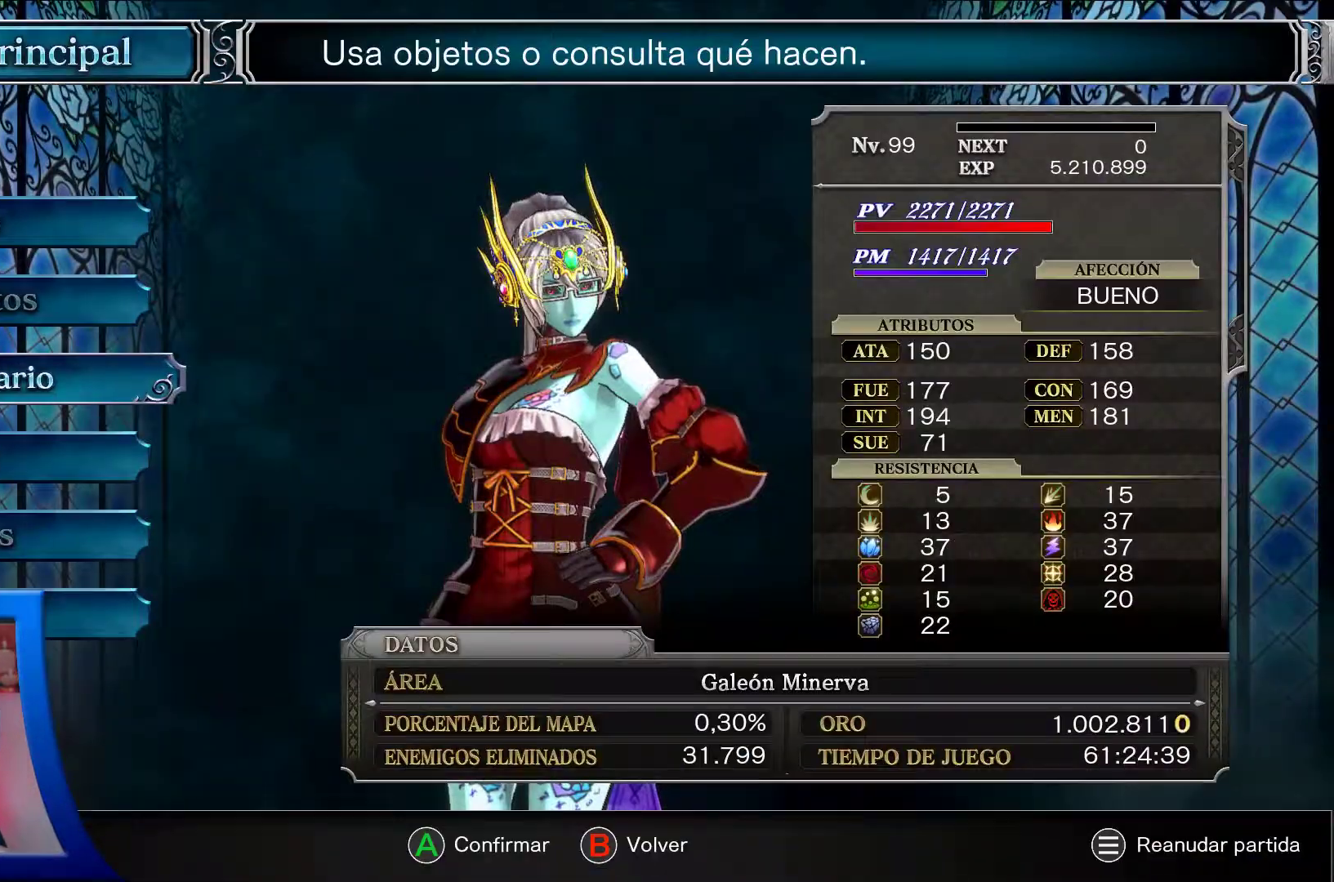
{"buttons": [], "left_stick": "center", "right_stick": "center", "events": []}
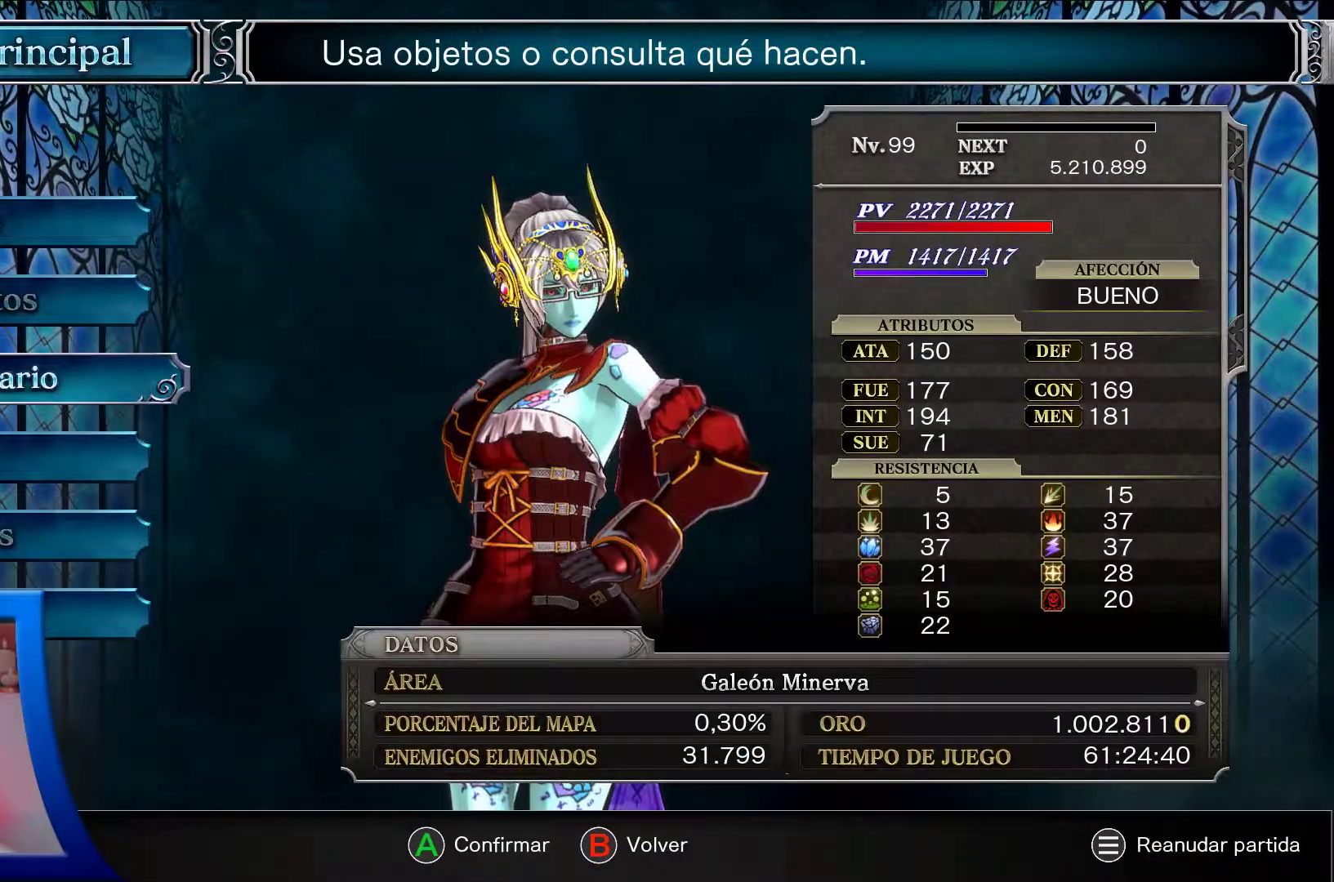
{"buttons": ["START"], "left_stick": "center", "right_stick": "center", "events": [[400, "START", "down"]]}
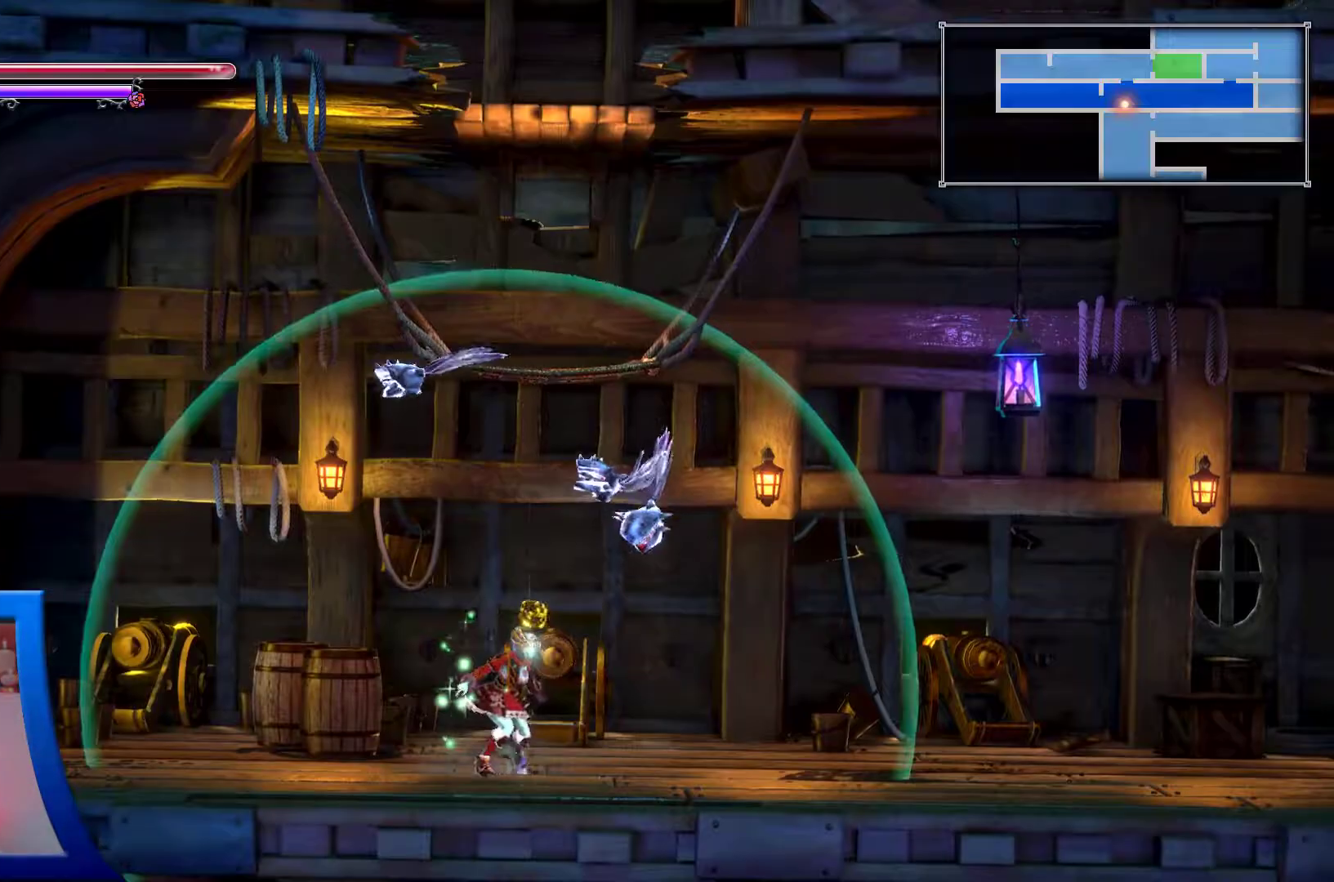
{"buttons": [], "left_stick": "center", "right_stick": "center", "events": [[50, "START", "up"]]}
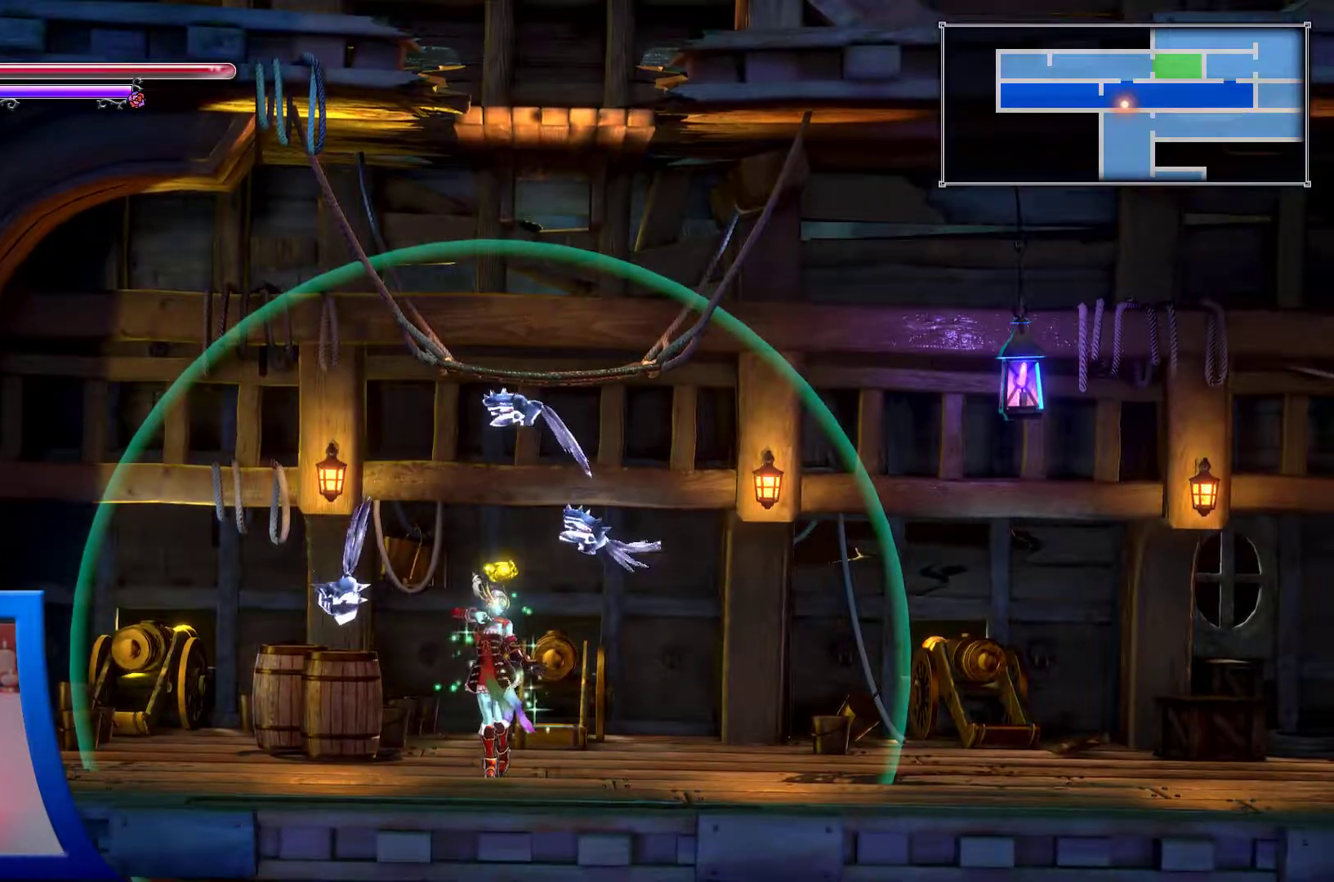
{"buttons": [], "left_stick": "center", "right_stick": "center", "events": []}
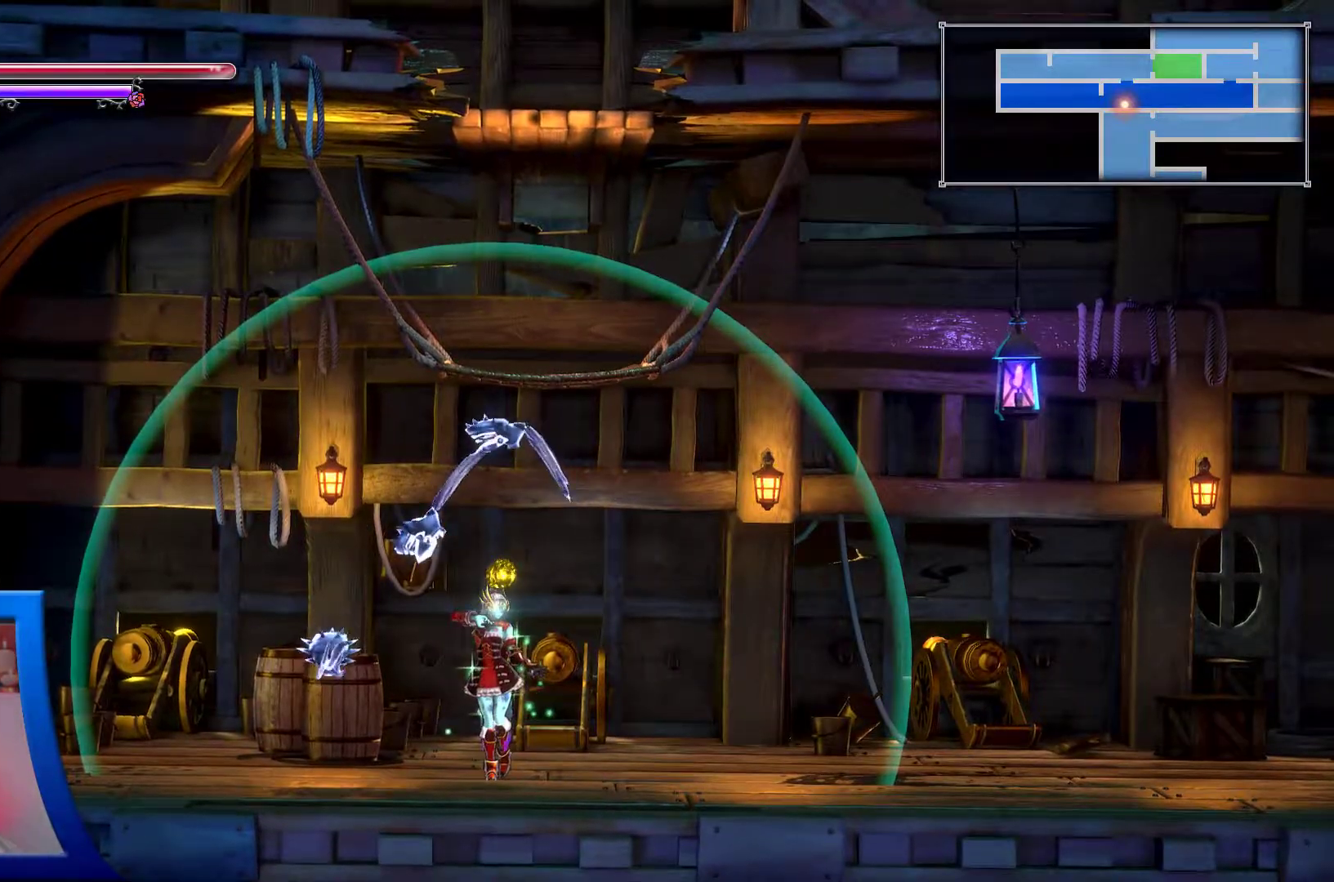
{"buttons": [], "left_stick": "center", "right_stick": "center", "events": [[83, "START", "down"], [267, "START", "up"]]}
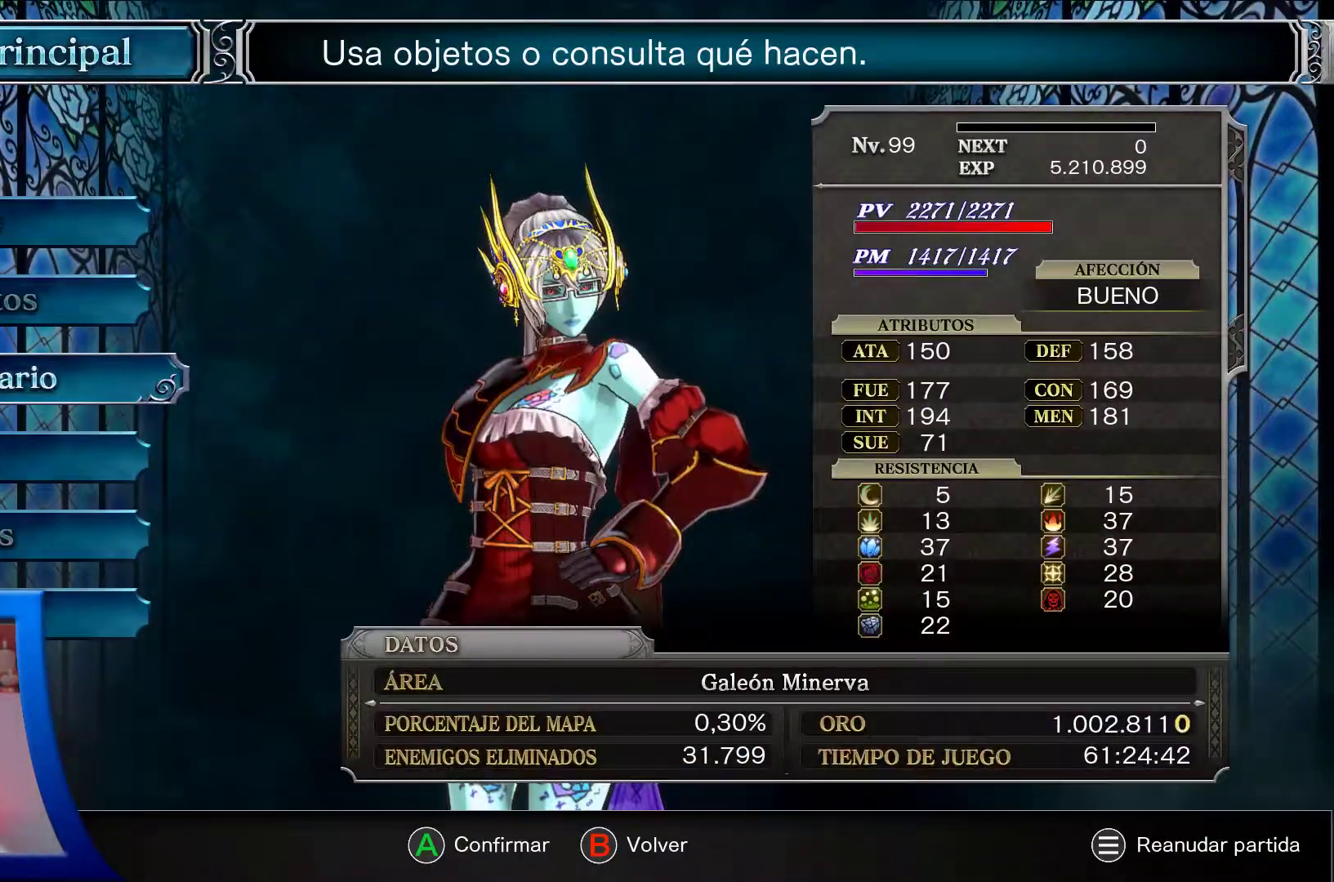
{"buttons": ["DPAD_UP"], "left_stick": "center", "right_stick": "center", "events": [[400, "DPAD_UP", "down"]]}
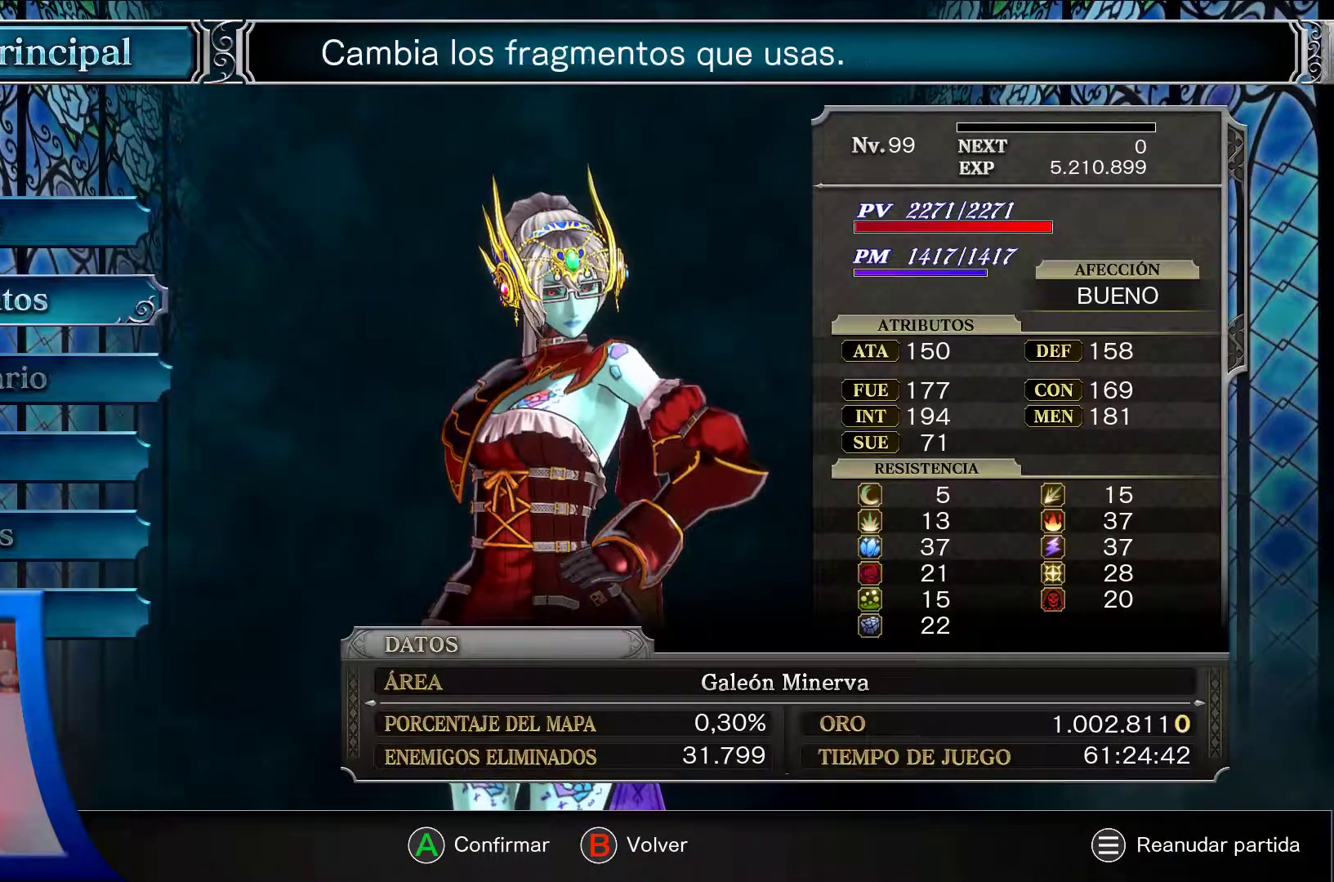
{"buttons": ["A"], "left_stick": "center", "right_stick": "center", "events": [[33, "DPAD_UP", "up"], [83, "A", "down"]]}
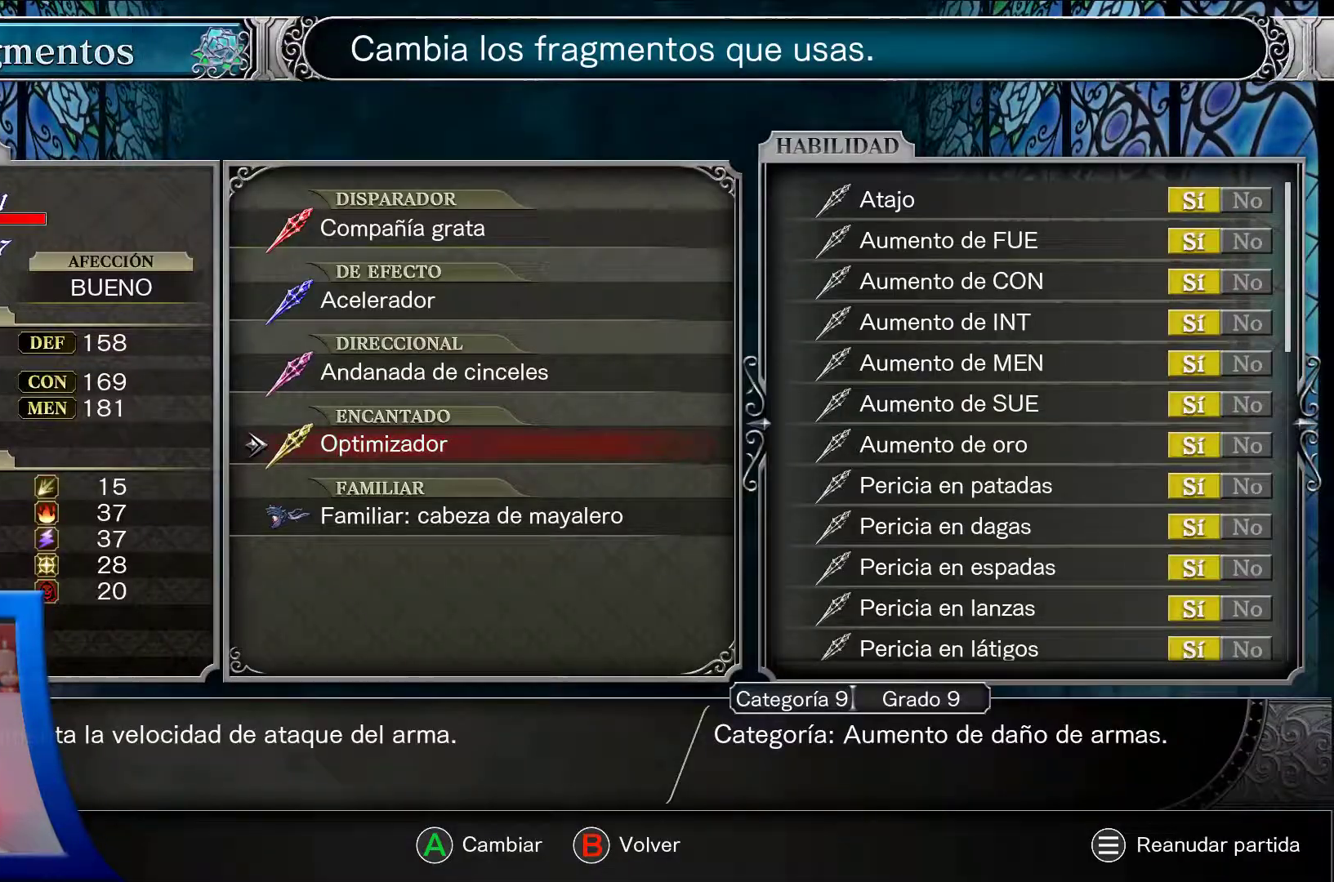
{"buttons": ["A", "DPAD_UP"], "left_stick": "center", "right_stick": "center", "events": [[183, "DPAD_UP", "down"], [283, "DPAD_UP", "up"], [367, "DPAD_UP", "down"]]}